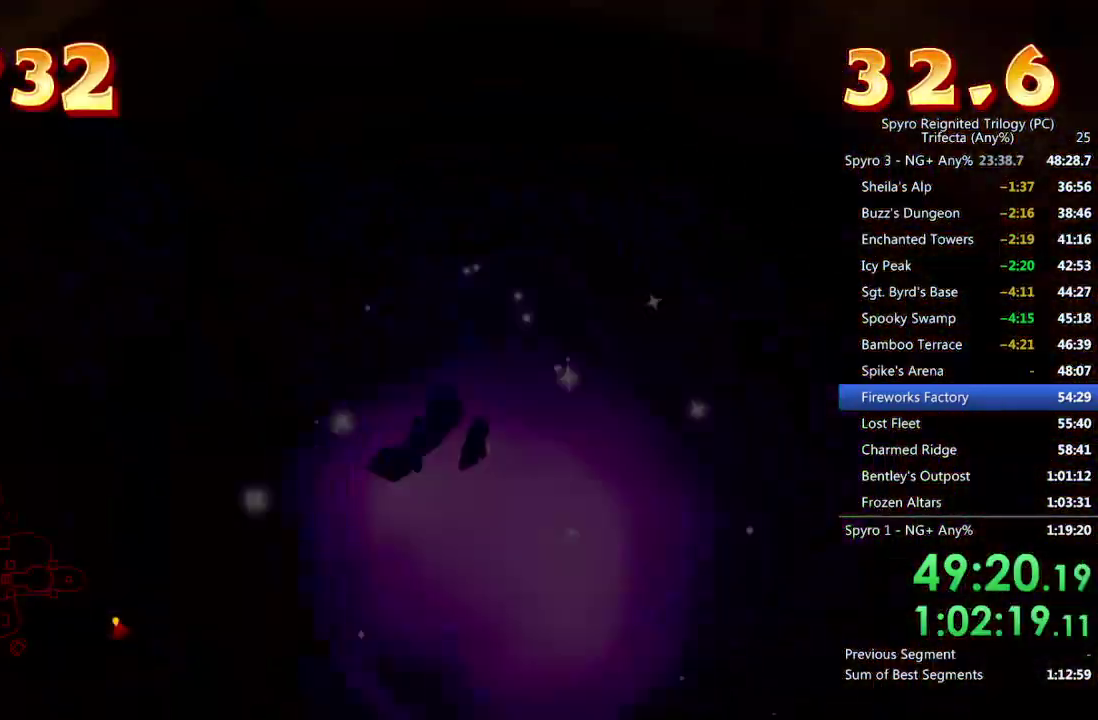
Gameplay with a controller (PlayStation layout); each line is a JSON object with the inputs held at the frame after it. "events" lists button and stick changes between this image and that frame as [ms after this image, input, new state], when the widget could be followed in between.
{"buttons": [], "left_stick": "up-left", "right_stick": "left", "events": [[67, "left_stick", "center"], [183, "left_stick", "up-left"], [200, "right_stick", "center"], [283, "right_stick", "left"]]}
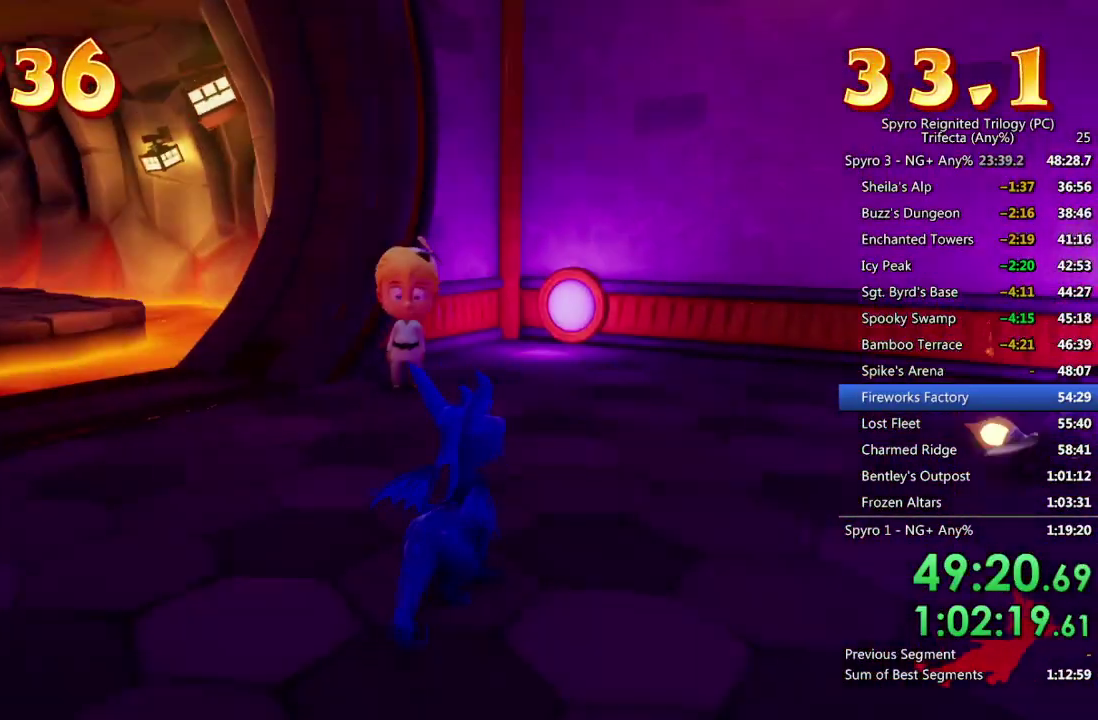
{"buttons": ["CROSS"], "left_stick": "up", "right_stick": "center", "events": [[83, "right_stick", "center"], [167, "CROSS", "down"], [367, "CROSS", "up"], [417, "CROSS", "down"], [417, "left_stick", "up"]]}
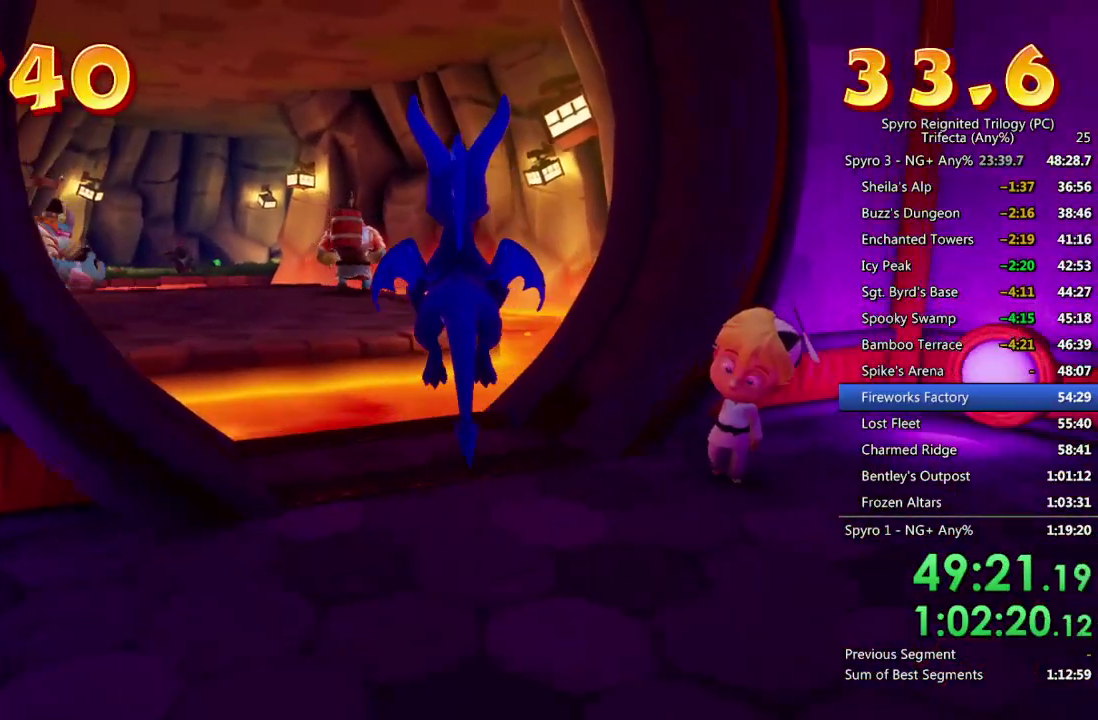
{"buttons": [], "left_stick": "up", "right_stick": "center", "events": [[33, "CROSS", "up"]]}
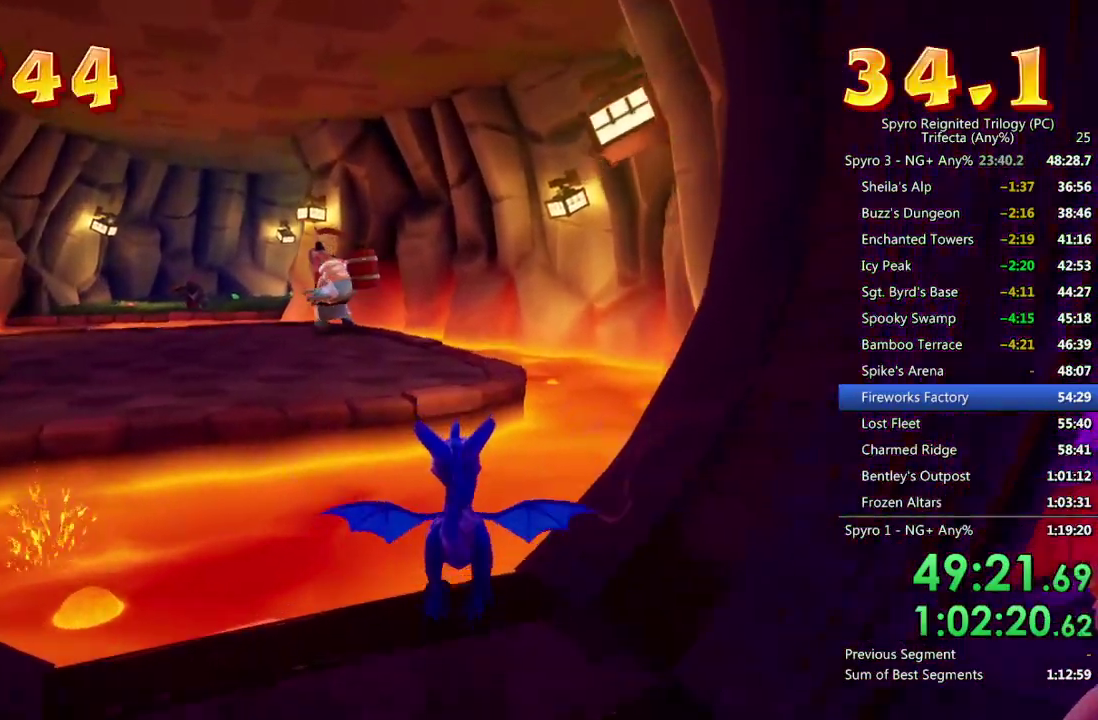
{"buttons": [], "left_stick": "center", "right_stick": "center", "events": [[283, "left_stick", "center"]]}
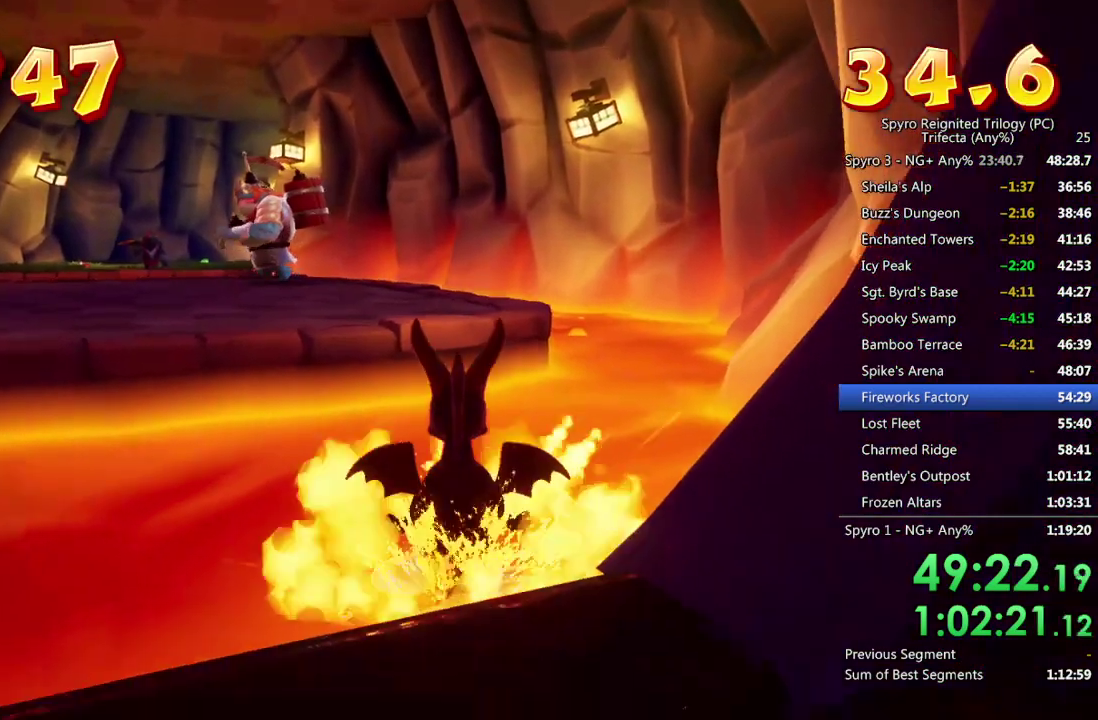
{"buttons": [], "left_stick": "center", "right_stick": "center", "events": []}
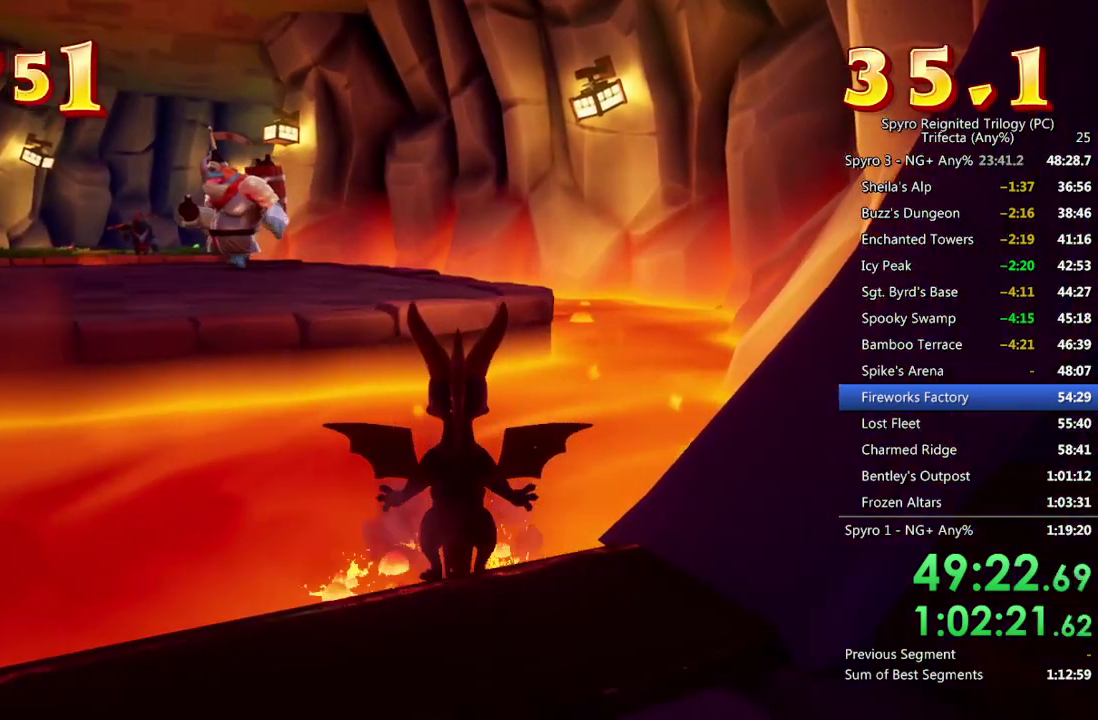
{"buttons": [], "left_stick": "center", "right_stick": "center", "events": []}
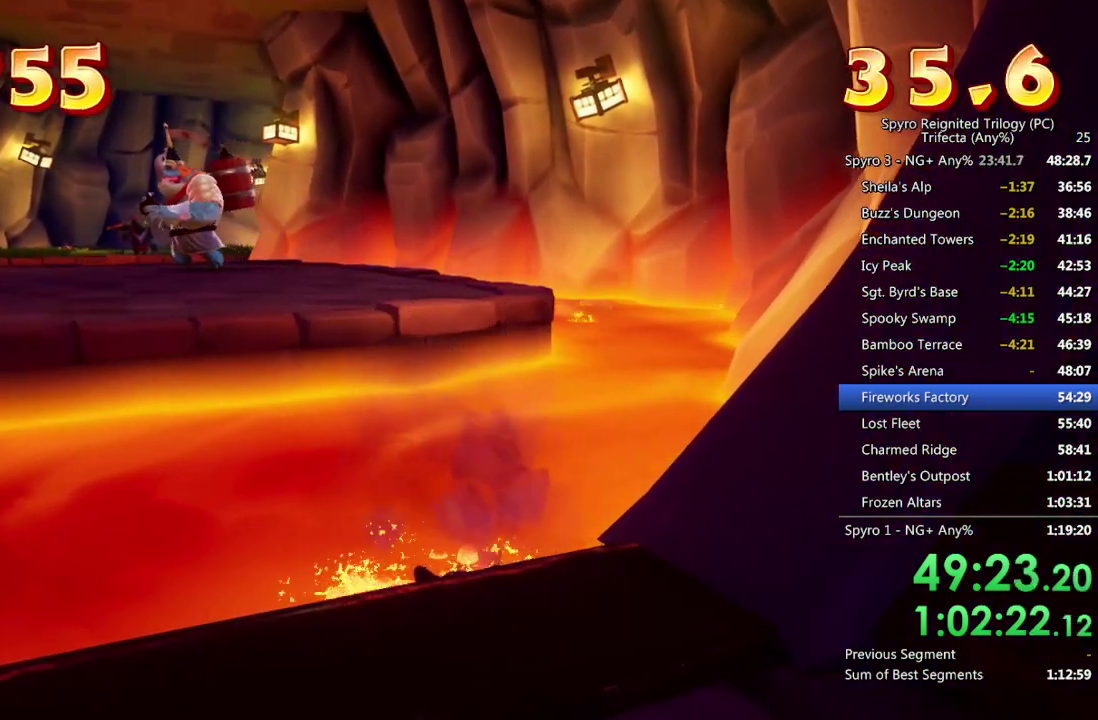
{"buttons": [], "left_stick": "center", "right_stick": "center", "events": []}
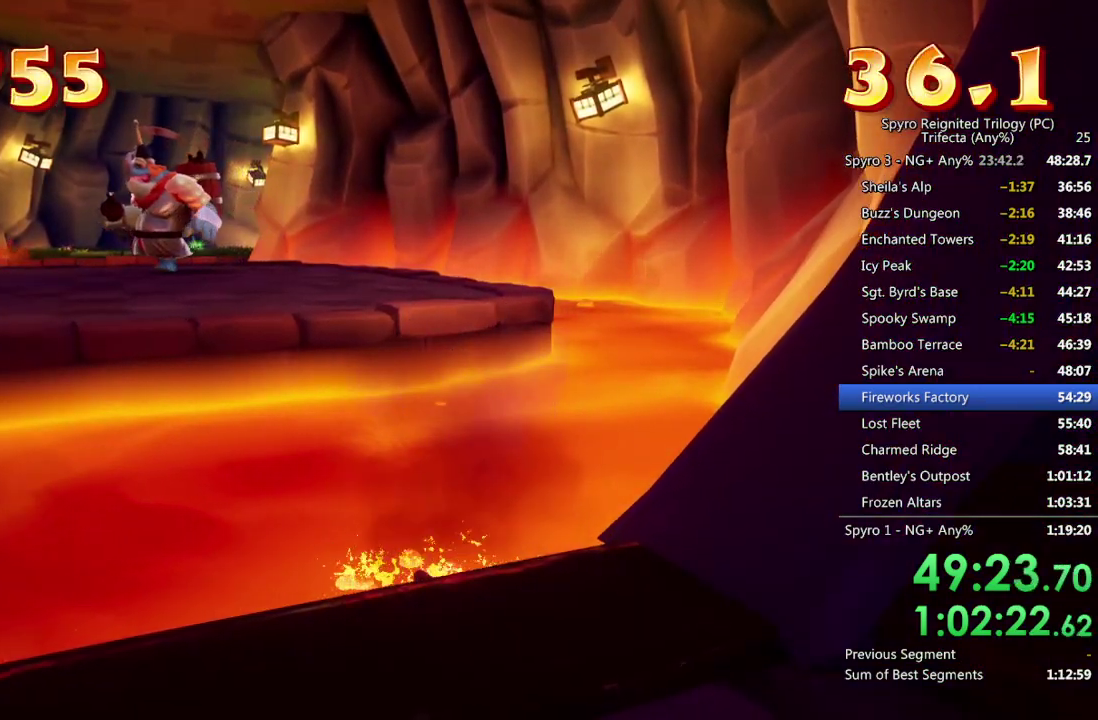
{"buttons": [], "left_stick": "center", "right_stick": "center", "events": []}
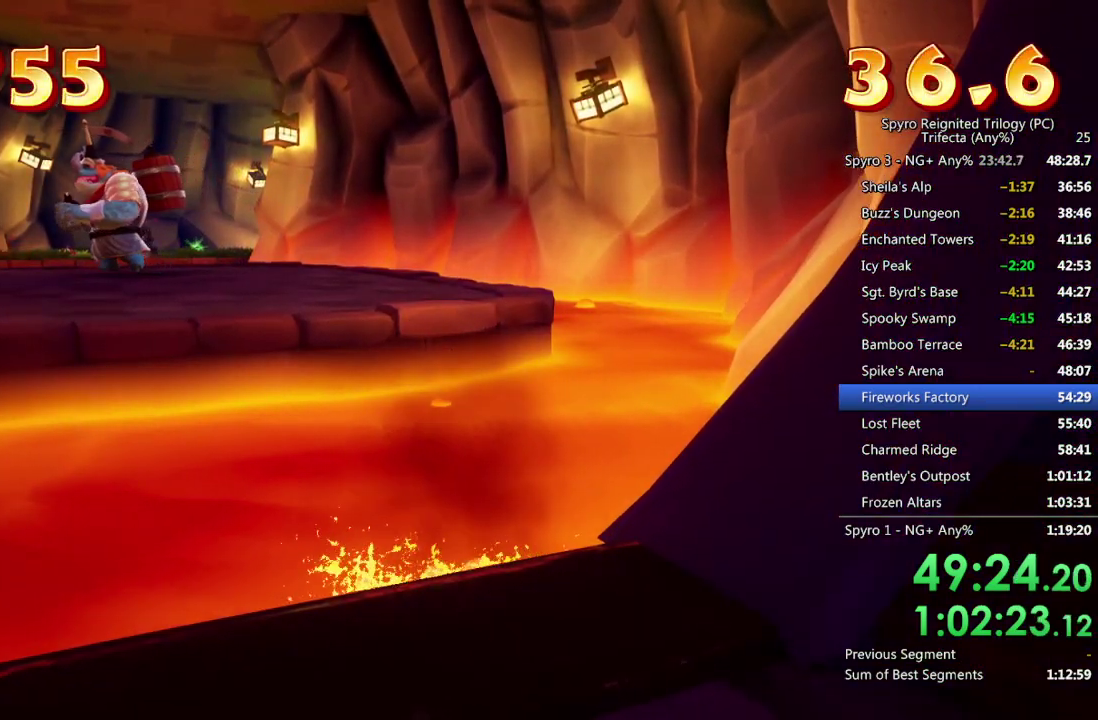
{"buttons": [], "left_stick": "center", "right_stick": "center", "events": []}
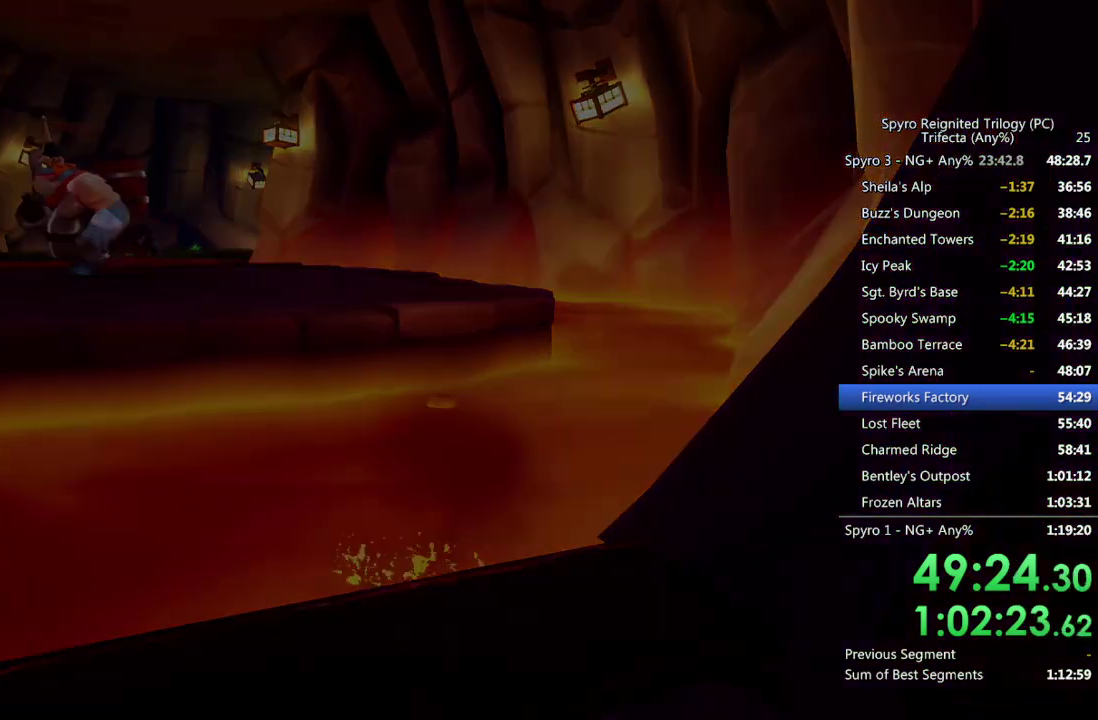
{"buttons": [], "left_stick": "center", "right_stick": "center", "events": []}
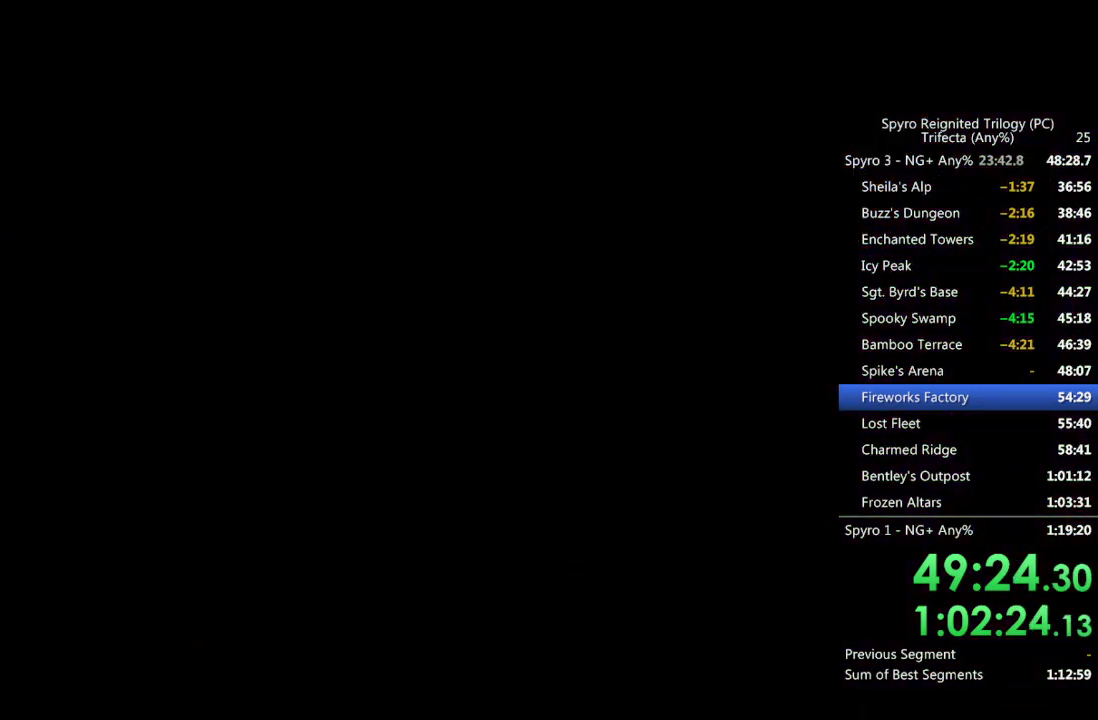
{"buttons": [], "left_stick": "center", "right_stick": "center", "events": []}
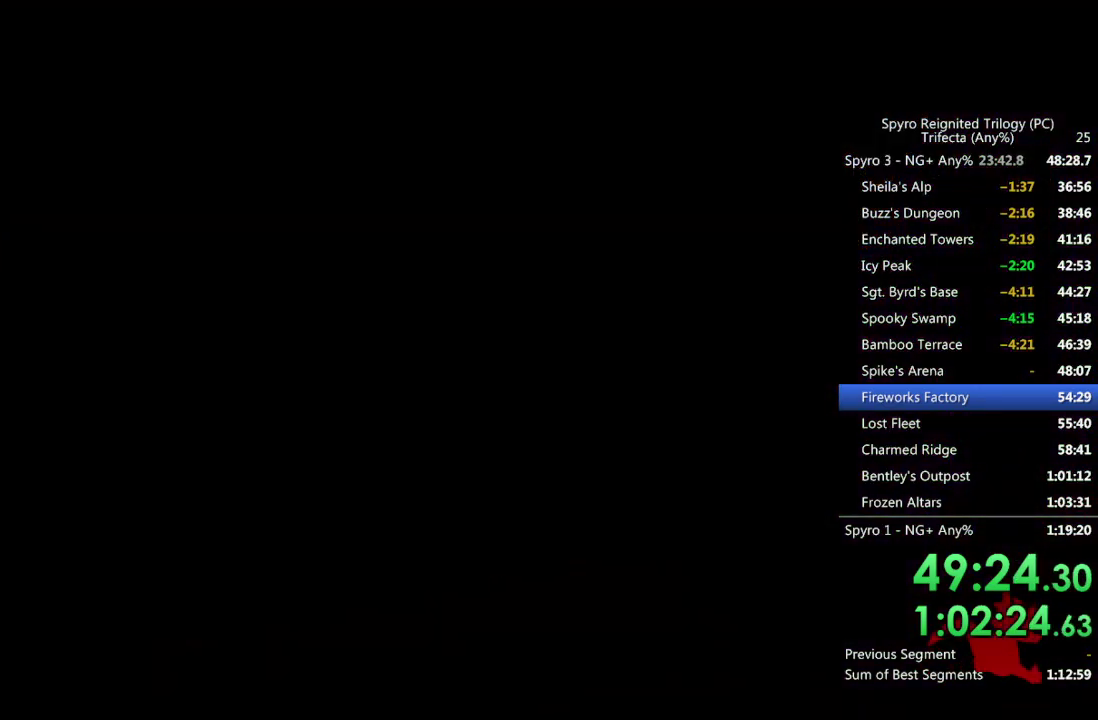
{"buttons": [], "left_stick": "center", "right_stick": "center", "events": []}
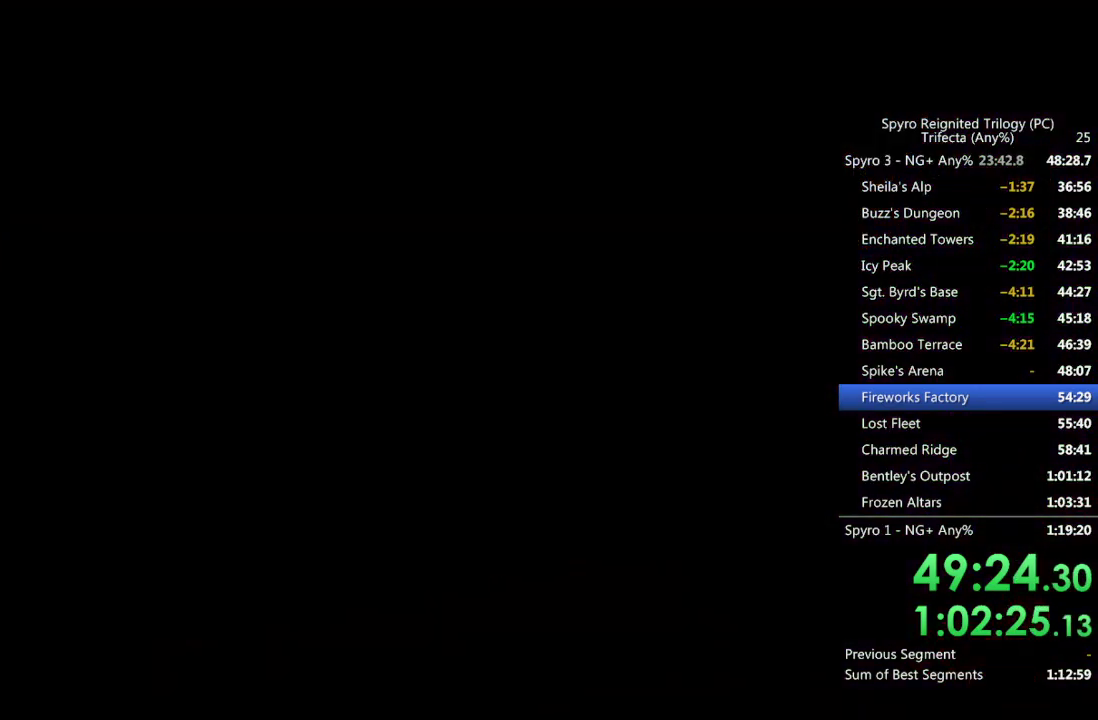
{"buttons": [], "left_stick": "center", "right_stick": "center", "events": []}
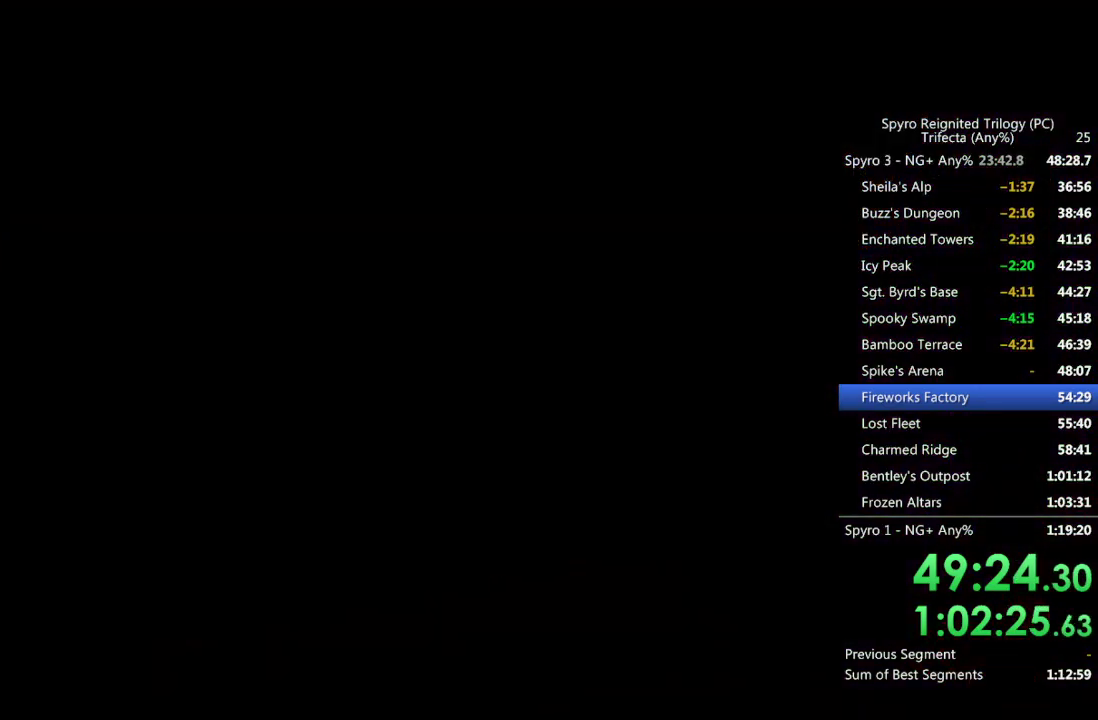
{"buttons": [], "left_stick": "center", "right_stick": "center", "events": []}
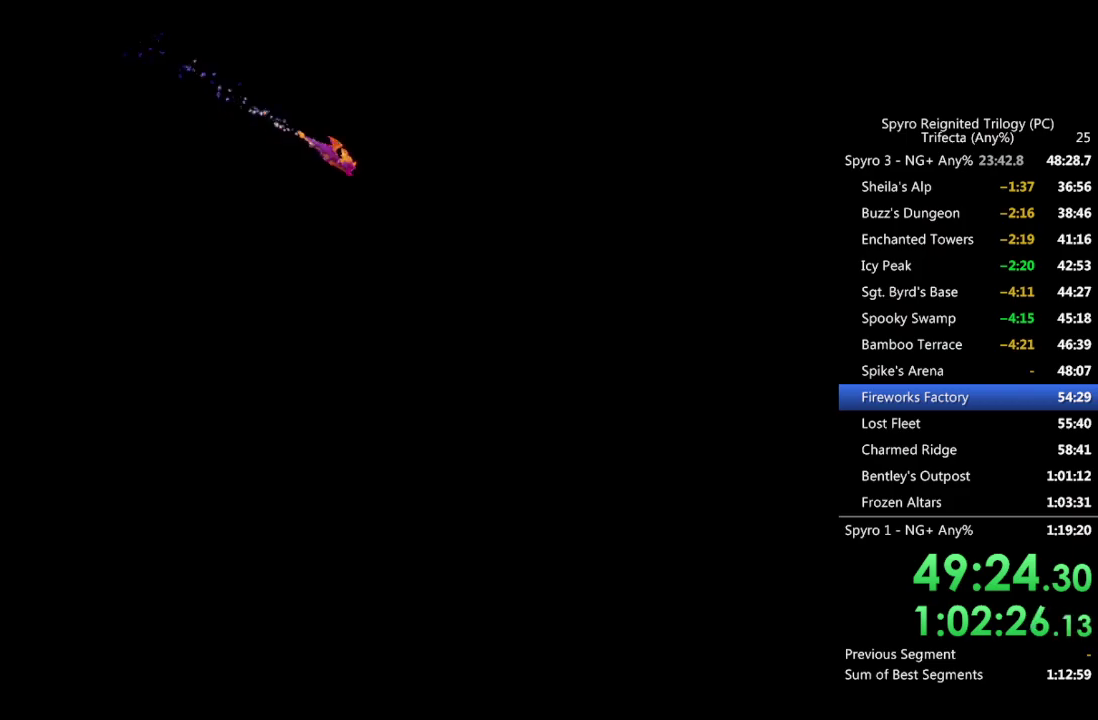
{"buttons": [], "left_stick": "down-right", "right_stick": "center", "events": [[50, "left_stick", "down-right"]]}
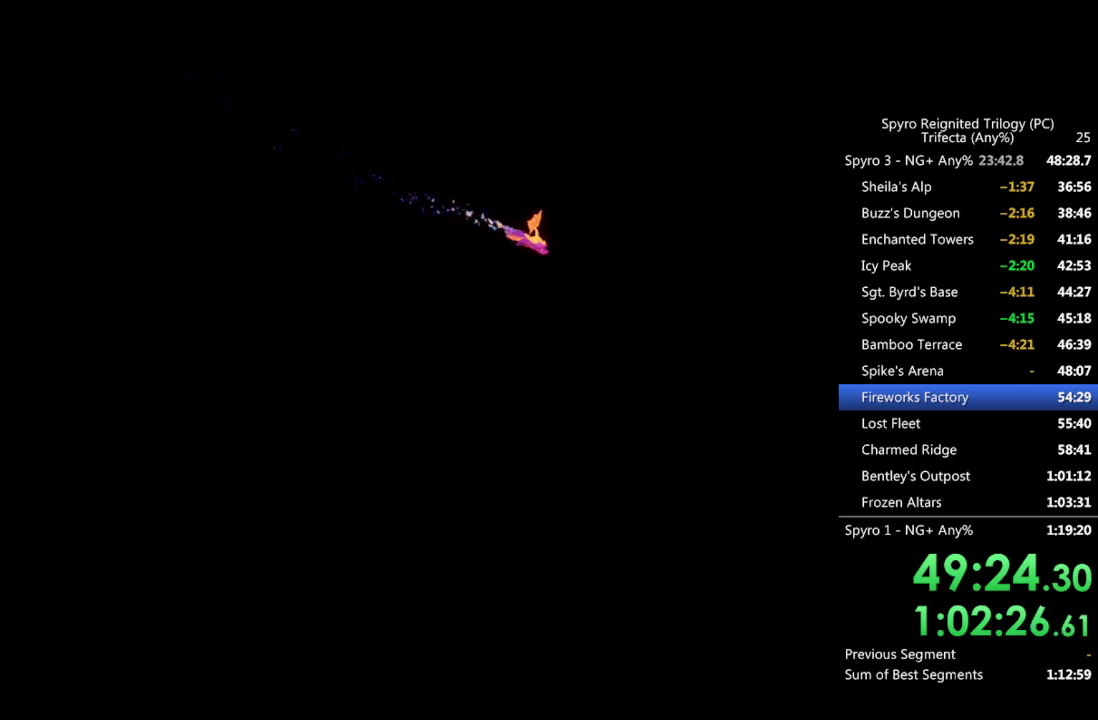
{"buttons": [], "left_stick": "down-right", "right_stick": "right", "events": [[400, "right_stick", "right"]]}
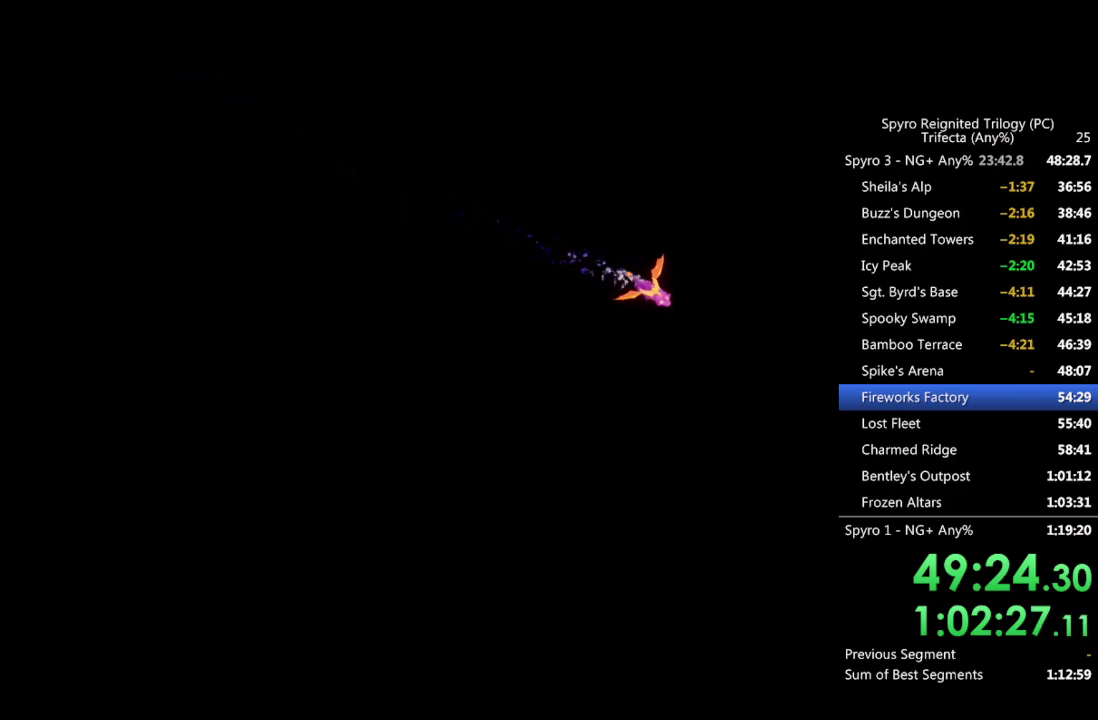
{"buttons": [], "left_stick": "down-right", "right_stick": "center", "events": [[83, "right_stick", "center"]]}
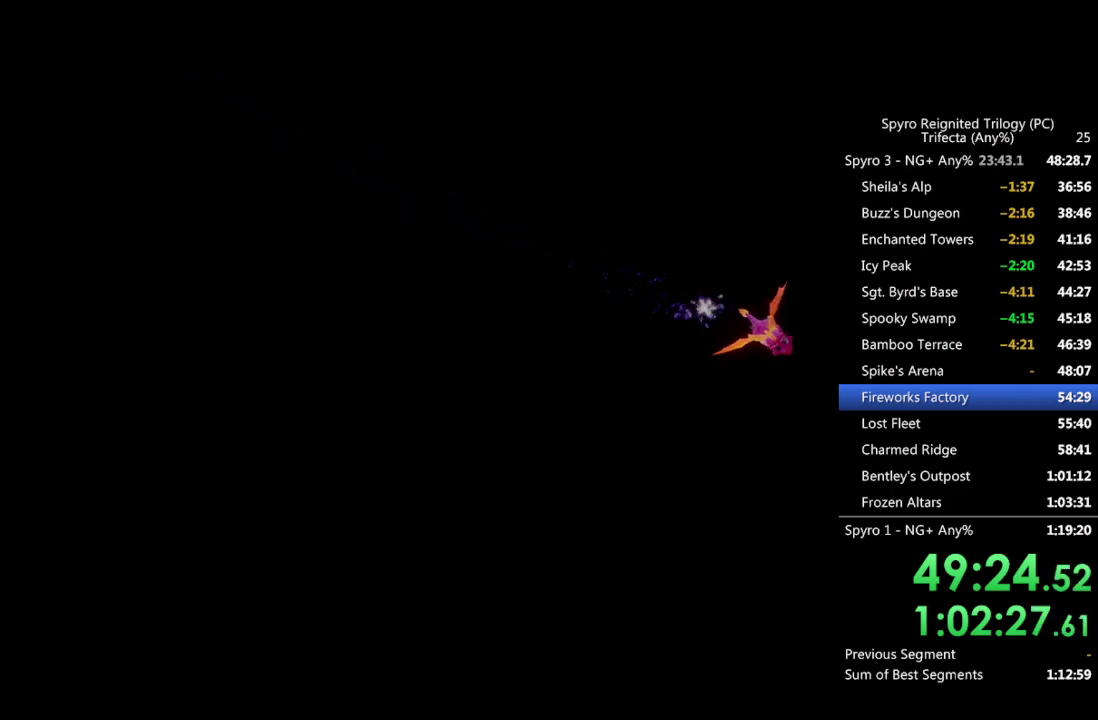
{"buttons": [], "left_stick": "down-right", "right_stick": "center", "events": []}
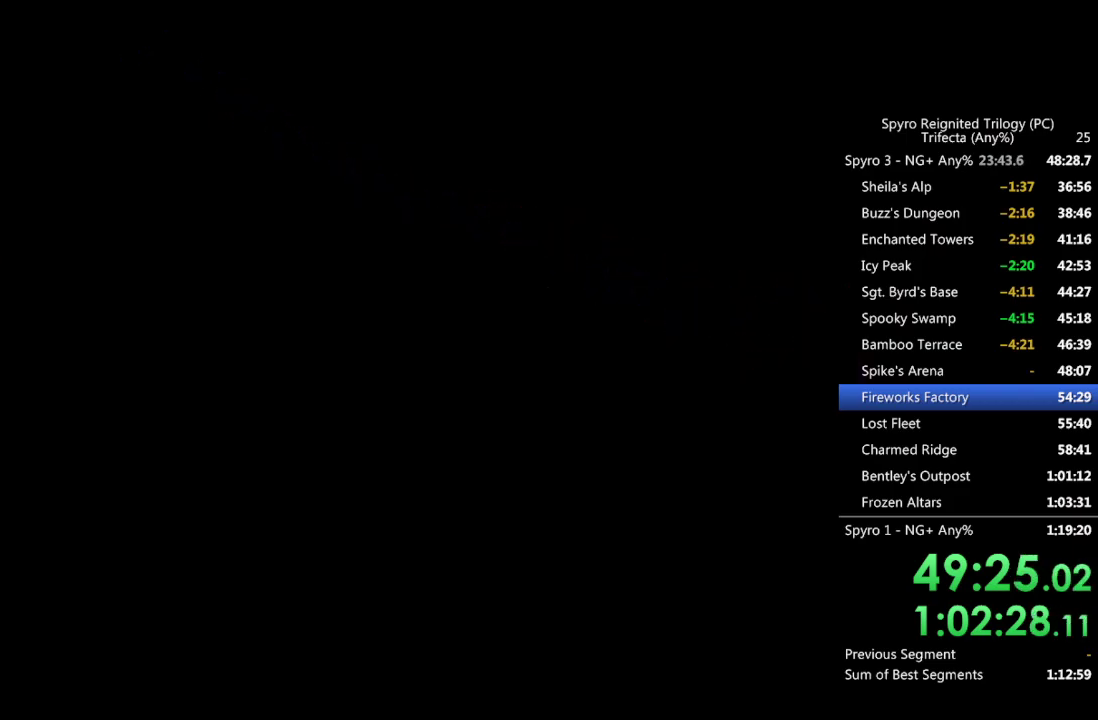
{"buttons": [], "left_stick": "down-right", "right_stick": "center", "events": []}
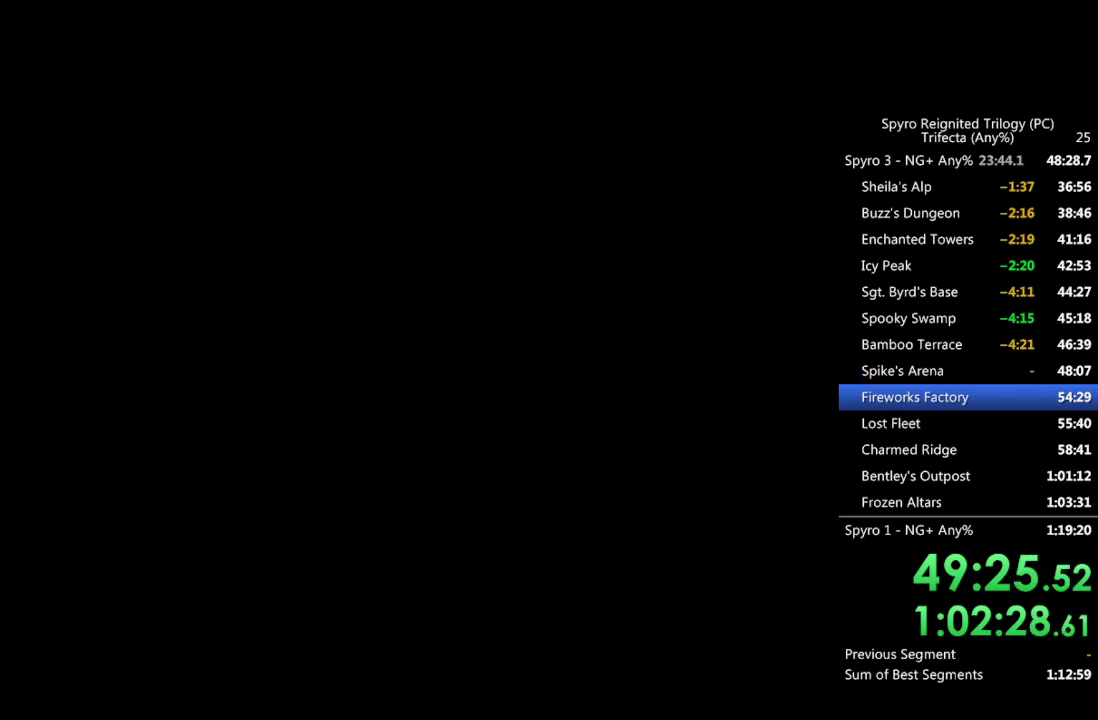
{"buttons": [], "left_stick": "down-right", "right_stick": "down-right", "events": [[167, "right_stick", "down-right"]]}
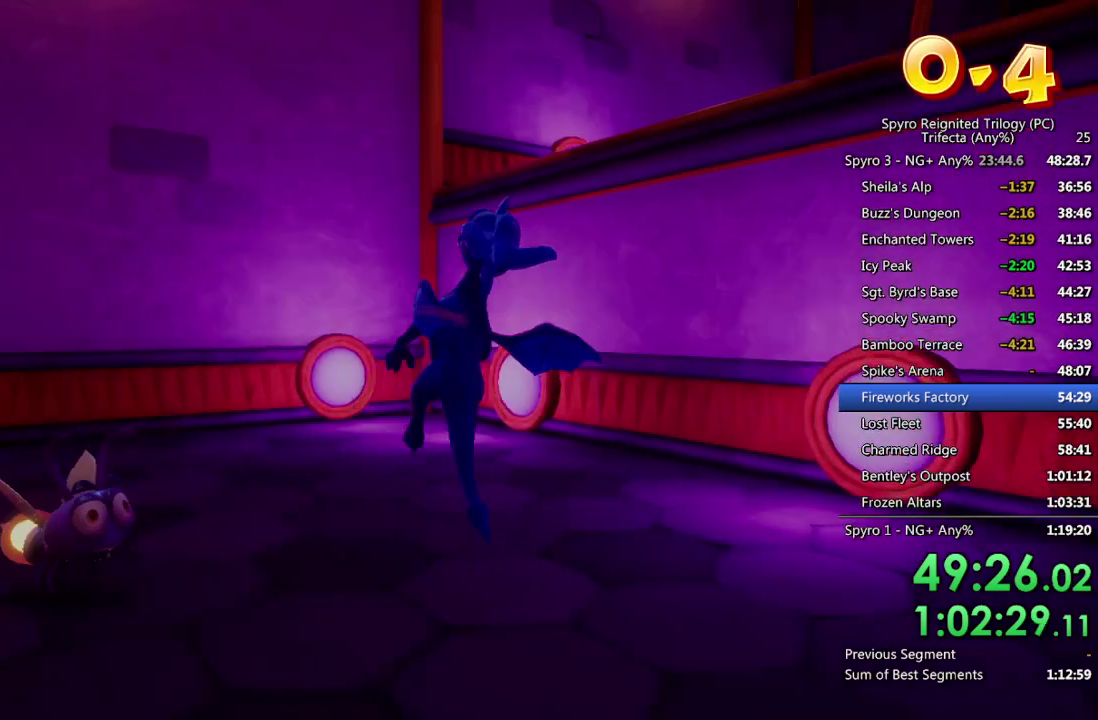
{"buttons": [], "left_stick": "right", "right_stick": "center", "events": [[317, "right_stick", "center"], [350, "left_stick", "right"], [400, "TRIANGLE", "down"], [500, "TRIANGLE", "up"]]}
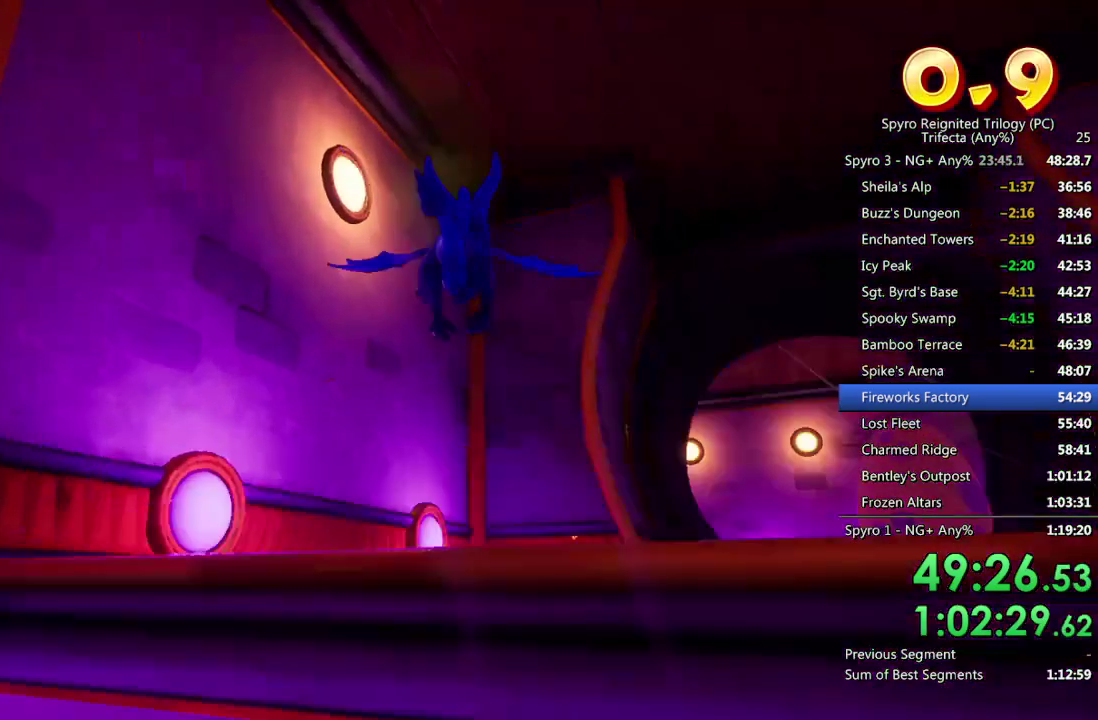
{"buttons": [], "left_stick": "up-right", "right_stick": "center", "events": [[117, "left_stick", "up-right"], [117, "right_stick", "down-right"], [483, "right_stick", "center"]]}
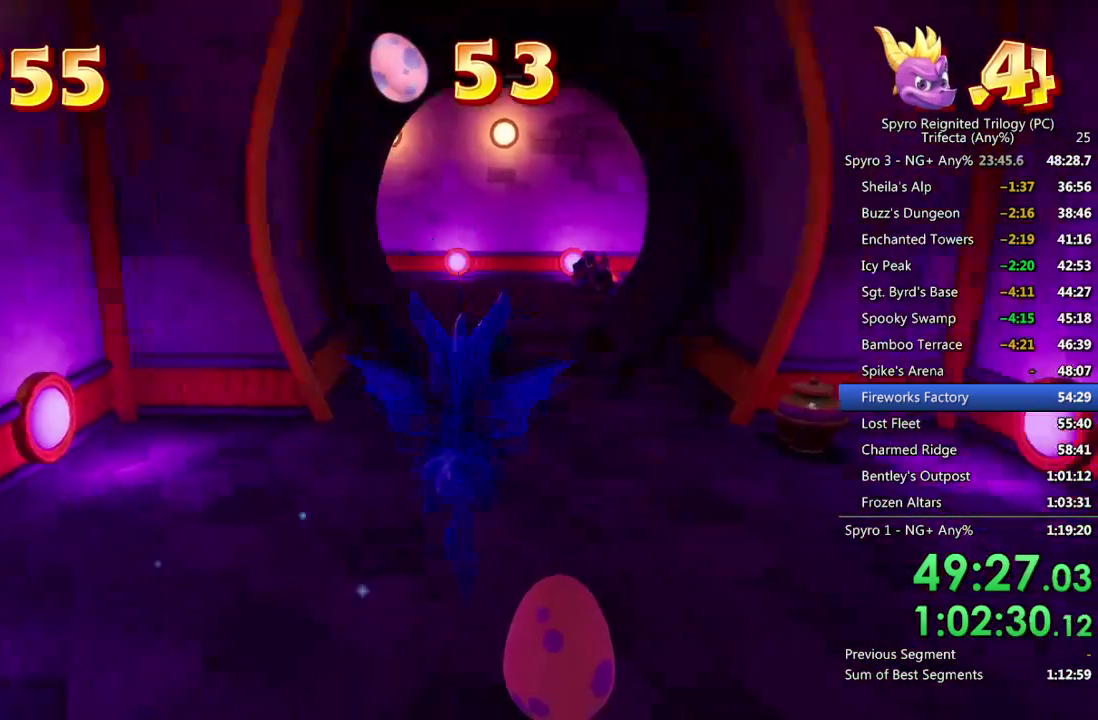
{"buttons": [], "left_stick": "up-right", "right_stick": "center", "events": [[17, "left_stick", "up"], [233, "right_stick", "up-right"], [367, "left_stick", "up-right"], [383, "right_stick", "center"]]}
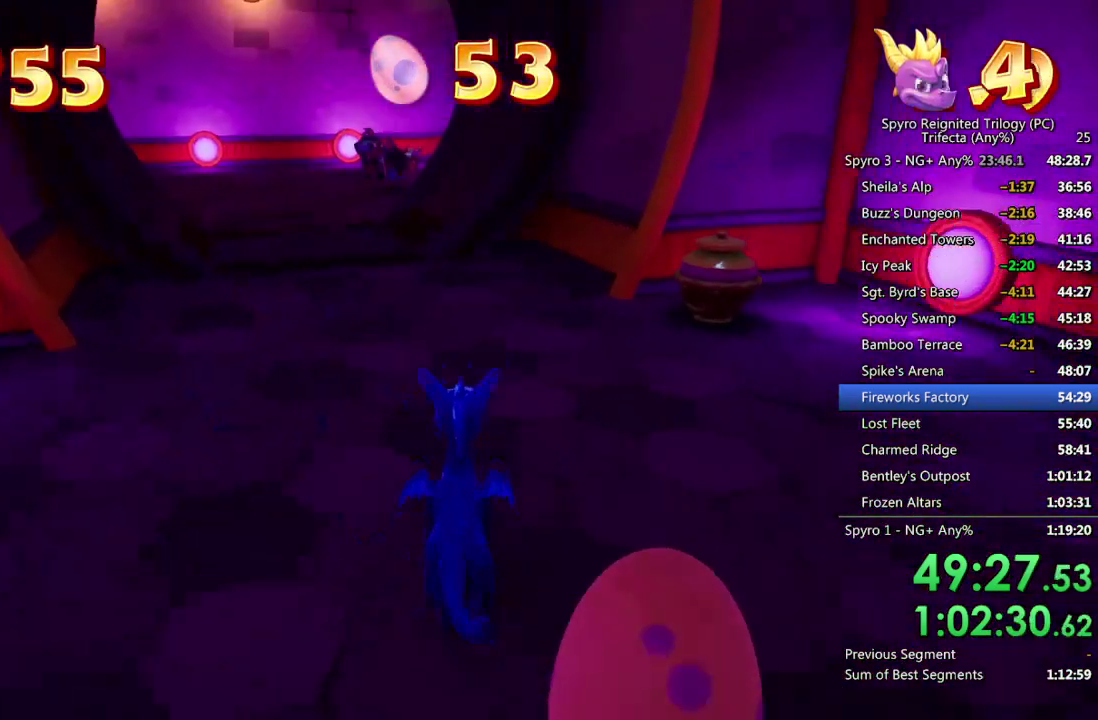
{"buttons": [], "left_stick": "center", "right_stick": "center", "events": [[100, "CROSS", "down"], [100, "left_stick", "center"], [167, "CROSS", "up"], [217, "CROSS", "down"], [267, "CROSS", "up"], [333, "CROSS", "down"], [417, "CROSS", "up"]]}
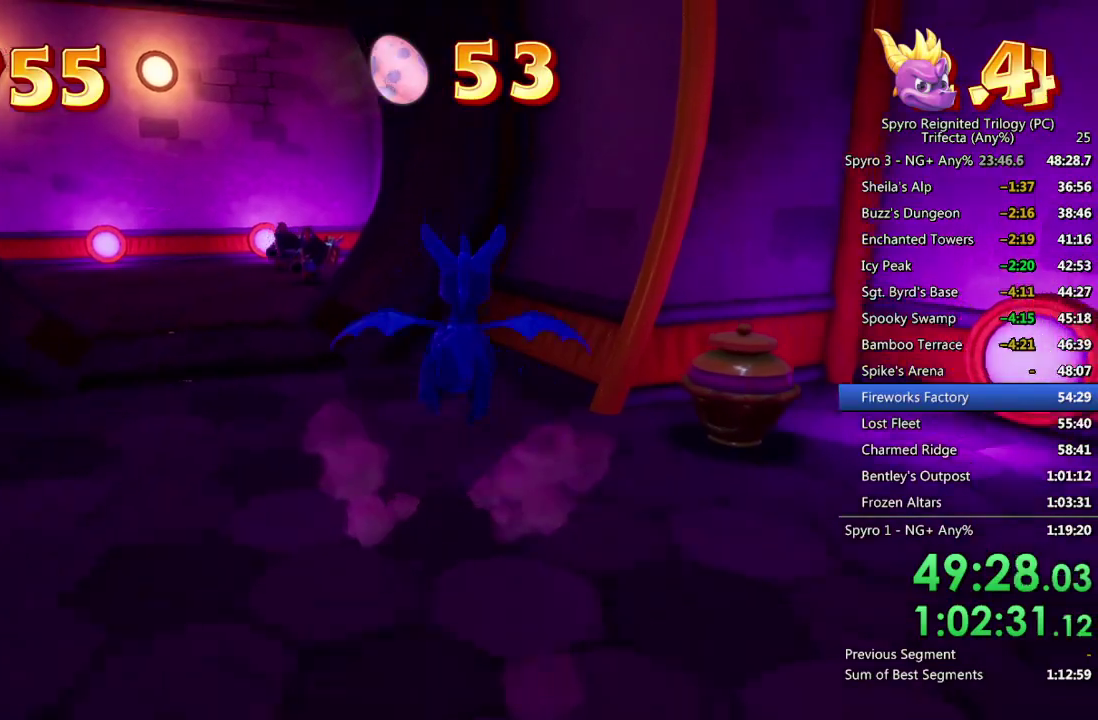
{"buttons": [], "left_stick": "center", "right_stick": "right", "events": [[33, "TRIANGLE", "down"], [33, "left_stick", "down"], [133, "TRIANGLE", "up"], [300, "right_stick", "right"], [333, "left_stick", "center"]]}
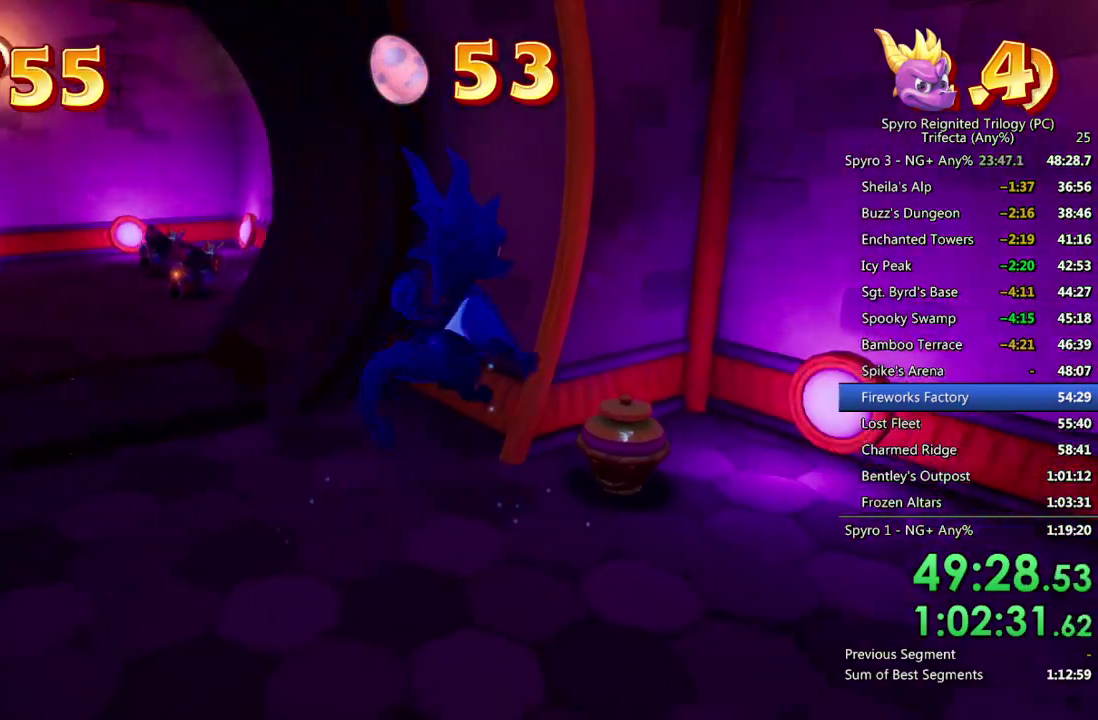
{"buttons": [], "left_stick": "up-right", "right_stick": "center", "events": [[17, "left_stick", "down"], [83, "left_stick", "down-right"], [133, "left_stick", "center"], [267, "left_stick", "down-right"], [367, "right_stick", "up-right"], [417, "left_stick", "up"], [417, "right_stick", "center"], [483, "left_stick", "up-right"]]}
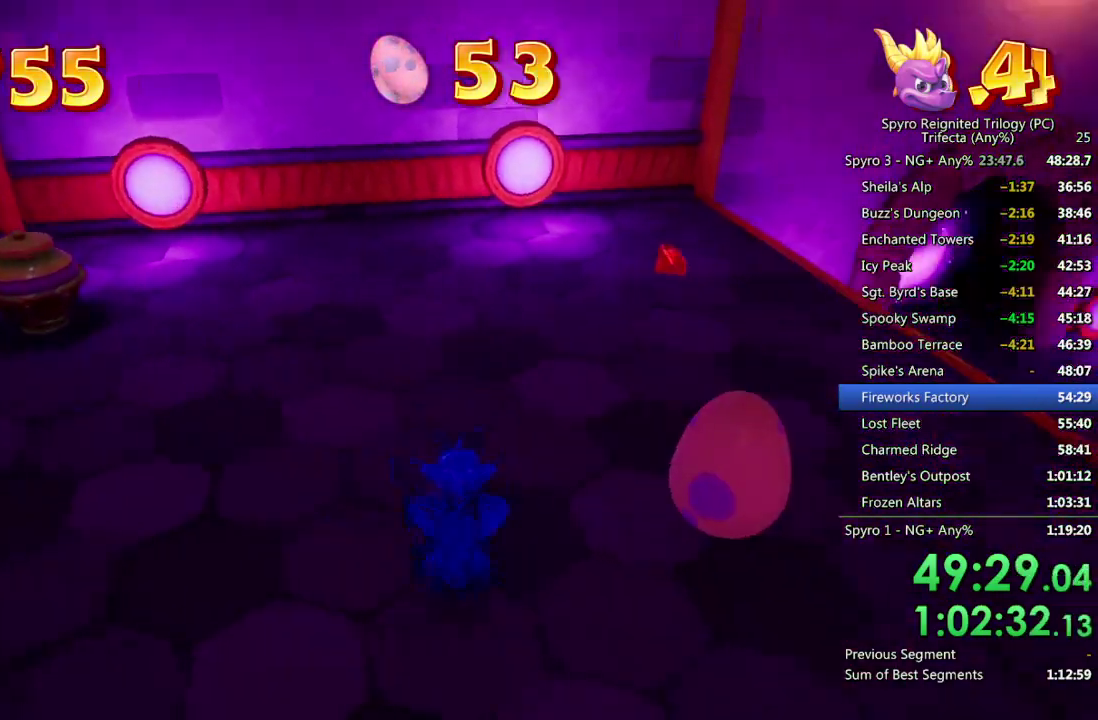
{"buttons": ["CROSS"], "left_stick": "center", "right_stick": "center", "events": [[183, "left_stick", "center"], [217, "CROSS", "down"], [283, "CROSS", "up"], [333, "CROSS", "down"], [400, "CROSS", "up"], [467, "CROSS", "down"]]}
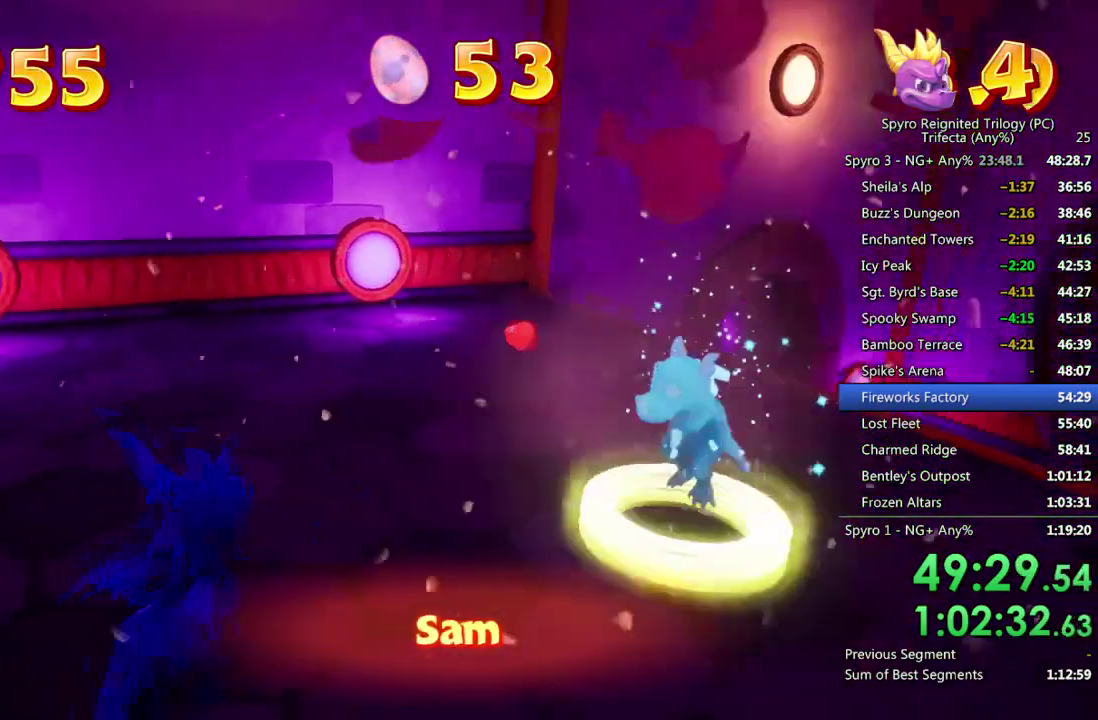
{"buttons": [], "left_stick": "center", "right_stick": "center", "events": [[17, "CROSS", "up"], [83, "CROSS", "down"], [167, "CROSS", "up"]]}
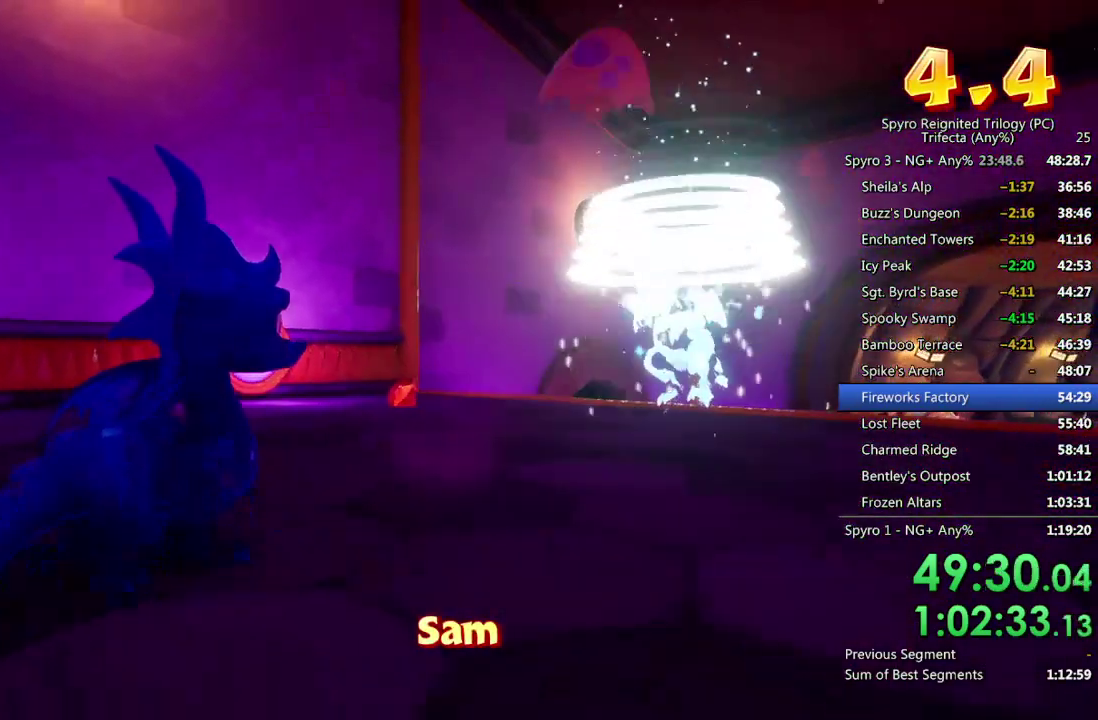
{"buttons": [], "left_stick": "center", "right_stick": "center", "events": []}
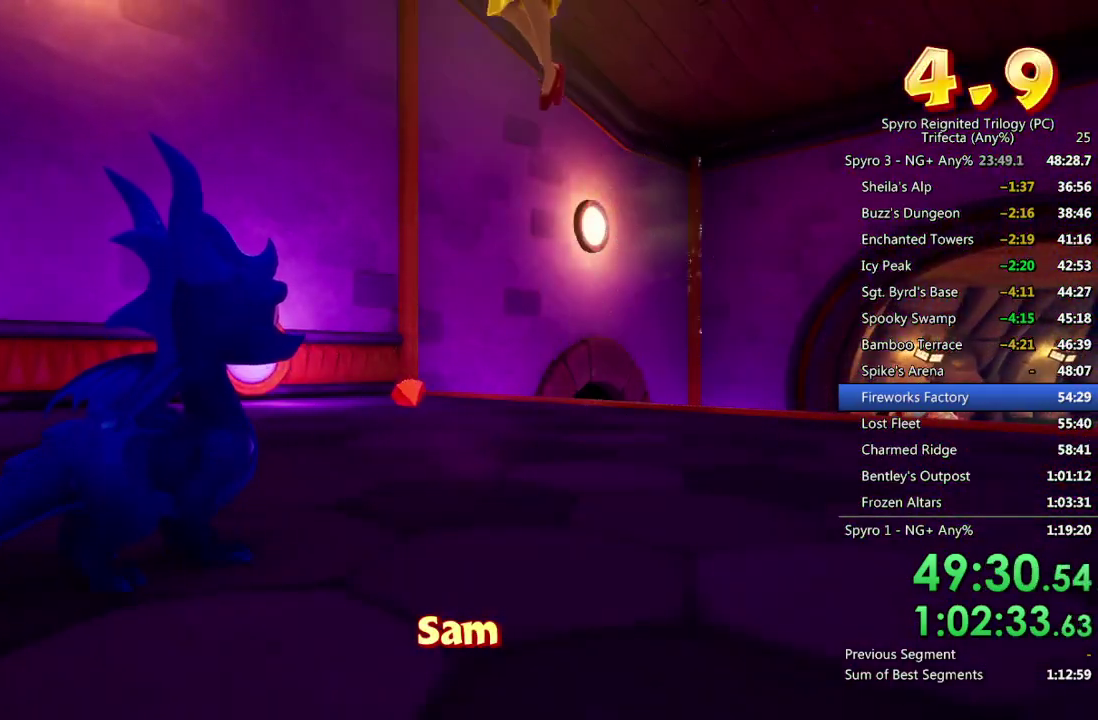
{"buttons": ["CROSS"], "left_stick": "center", "right_stick": "center", "events": [[267, "START", "down"], [367, "START", "up"], [500, "CROSS", "down"]]}